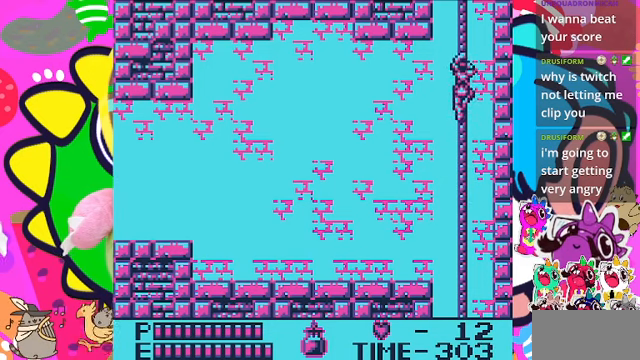
Gameplay with a controller (PlayStation layout); each line is a JSON object with the inputs held at the frame after it. "events" lists button and stick changes between this image and that frame as [ms after this image, input, new state], when the widget could be followed in between. Not read: L2 L3 R2 R3.
{"buttons": ["DPAD_UP"], "left_stick": "center", "right_stick": "center", "events": []}
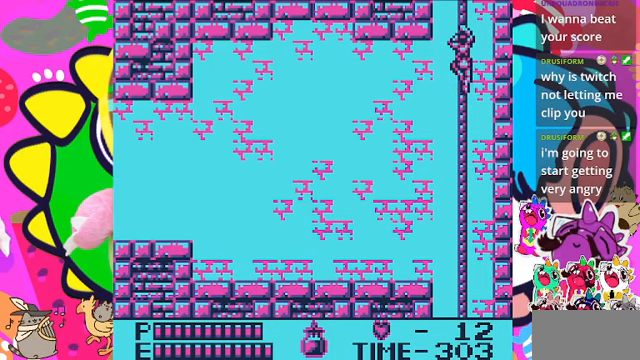
{"buttons": ["DPAD_UP"], "left_stick": "center", "right_stick": "center", "events": []}
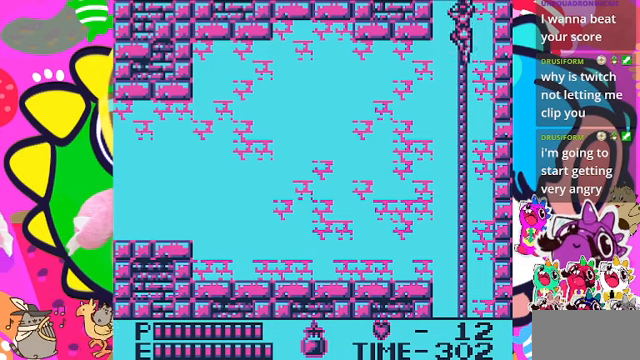
{"buttons": ["DPAD_UP"], "left_stick": "center", "right_stick": "center", "events": []}
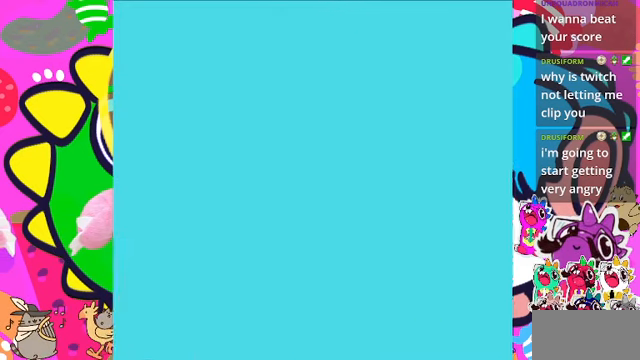
{"buttons": ["DPAD_UP"], "left_stick": "center", "right_stick": "center", "events": []}
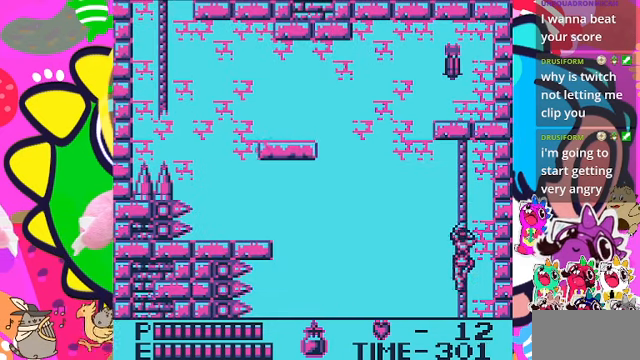
{"buttons": ["DPAD_UP"], "left_stick": "center", "right_stick": "center", "events": []}
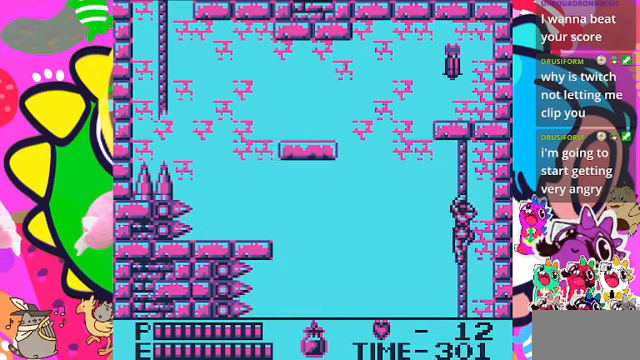
{"buttons": ["DPAD_UP"], "left_stick": "center", "right_stick": "center", "events": []}
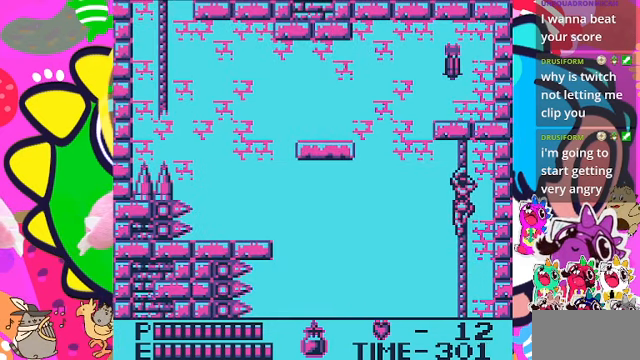
{"buttons": ["DPAD_UP"], "left_stick": "center", "right_stick": "center", "events": []}
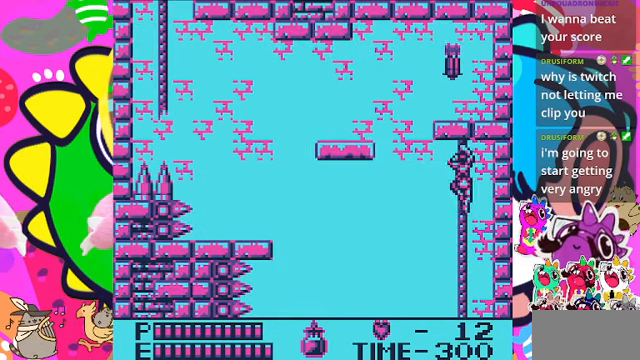
{"buttons": [], "left_stick": "center", "right_stick": "center", "events": [[467, "DPAD_UP", "up"]]}
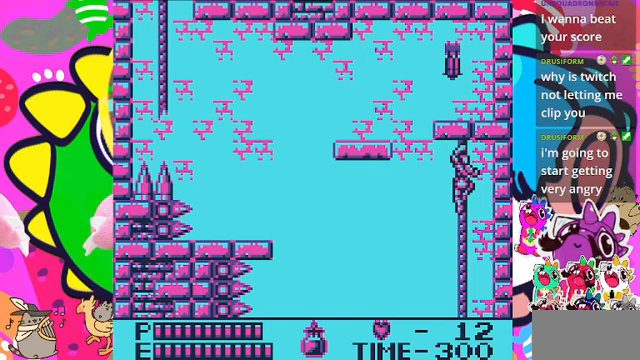
{"buttons": ["DPAD_LEFT"], "left_stick": "center", "right_stick": "center", "events": [[367, "DPAD_LEFT", "down"]]}
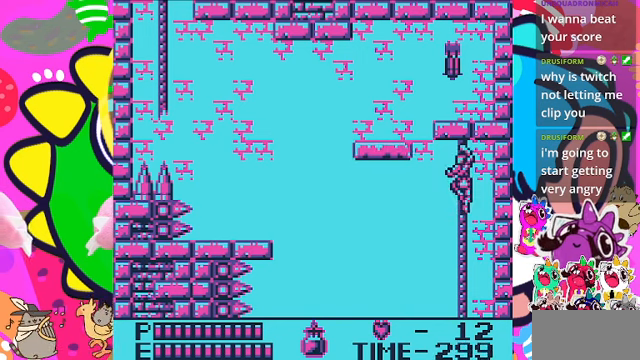
{"buttons": [], "left_stick": "center", "right_stick": "center", "events": [[133, "DPAD_LEFT", "up"]]}
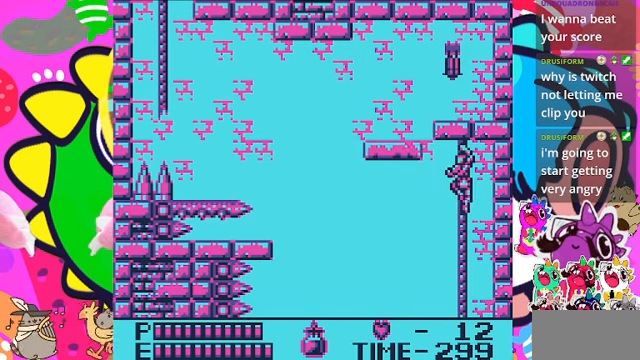
{"buttons": [], "left_stick": "center", "right_stick": "center", "events": []}
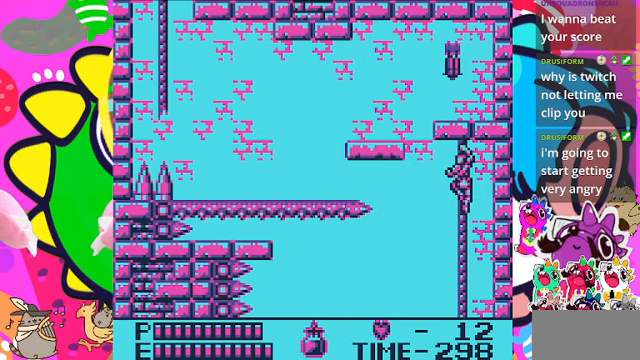
{"buttons": [], "left_stick": "center", "right_stick": "center", "events": []}
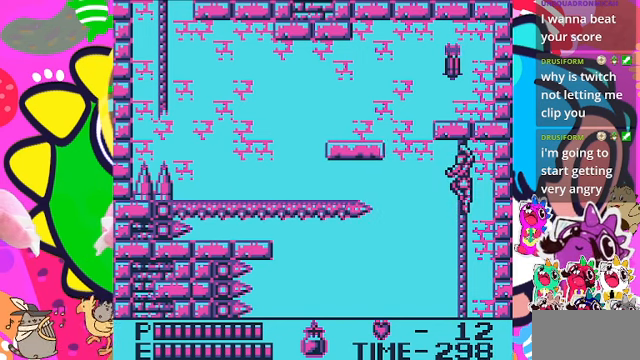
{"buttons": [], "left_stick": "center", "right_stick": "center", "events": []}
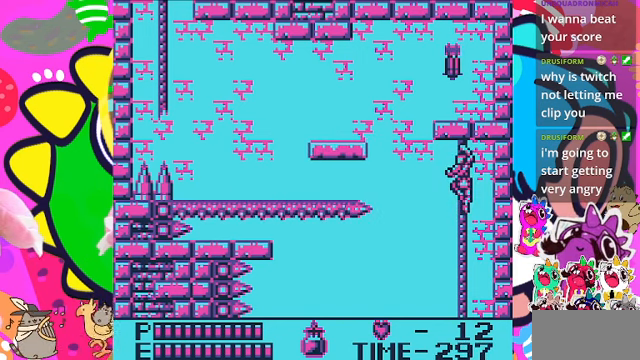
{"buttons": [], "left_stick": "center", "right_stick": "center", "events": []}
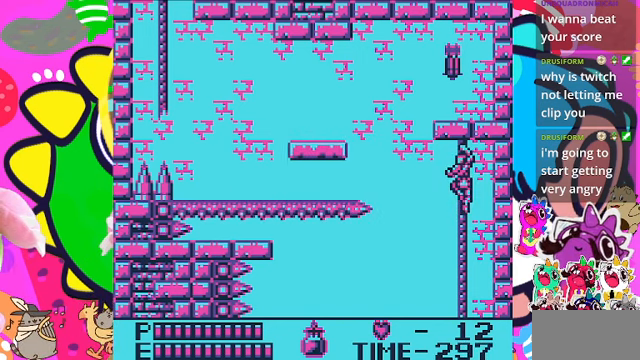
{"buttons": [], "left_stick": "center", "right_stick": "center", "events": []}
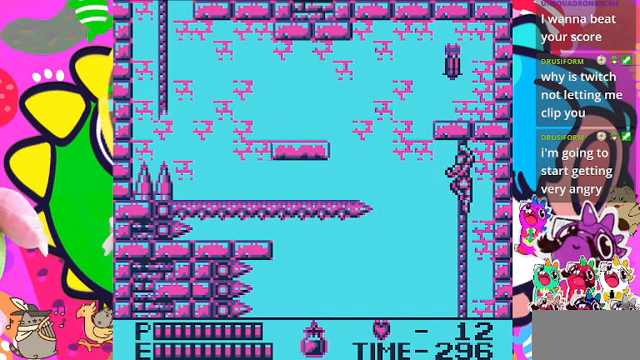
{"buttons": [], "left_stick": "center", "right_stick": "center", "events": []}
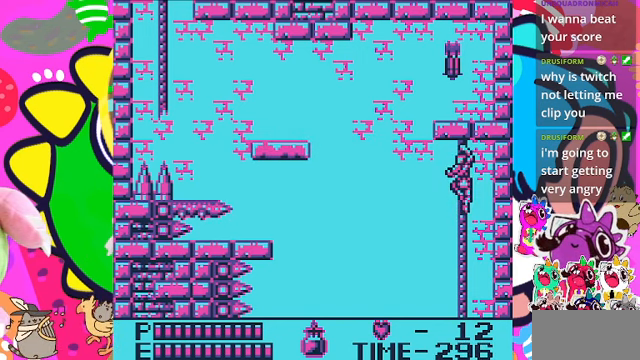
{"buttons": ["DPAD_LEFT"], "left_stick": "center", "right_stick": "center", "events": [[233, "DPAD_LEFT", "down"]]}
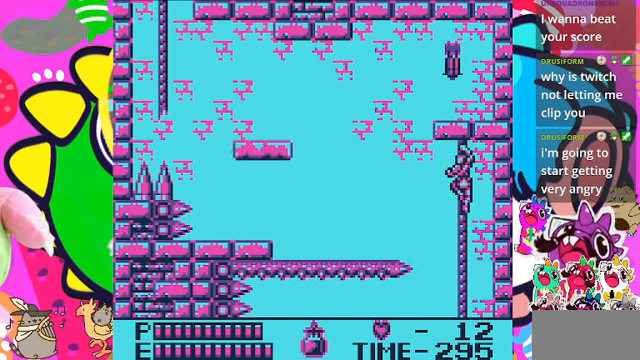
{"buttons": ["DPAD_LEFT"], "left_stick": "center", "right_stick": "center", "events": [[233, "CROSS", "down"], [400, "CROSS", "up"]]}
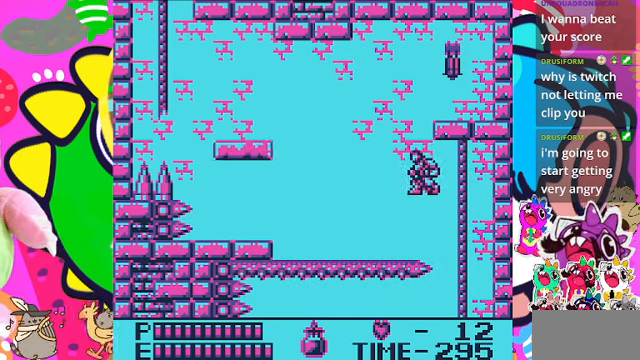
{"buttons": ["DPAD_LEFT"], "left_stick": "center", "right_stick": "center", "events": []}
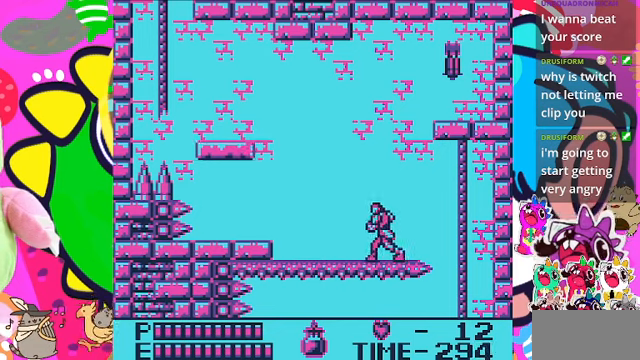
{"buttons": ["DPAD_LEFT"], "left_stick": "center", "right_stick": "center", "events": []}
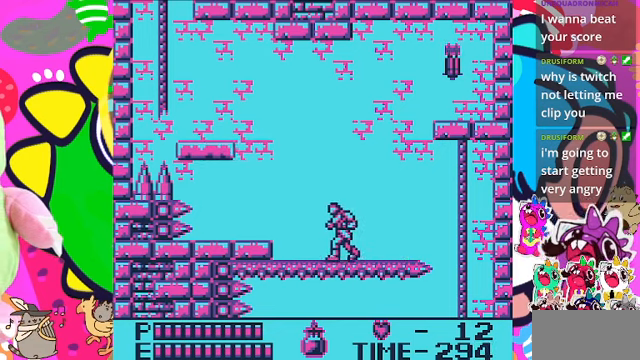
{"buttons": ["CROSS", "DPAD_LEFT"], "left_stick": "center", "right_stick": "center", "events": [[366, "CROSS", "down"]]}
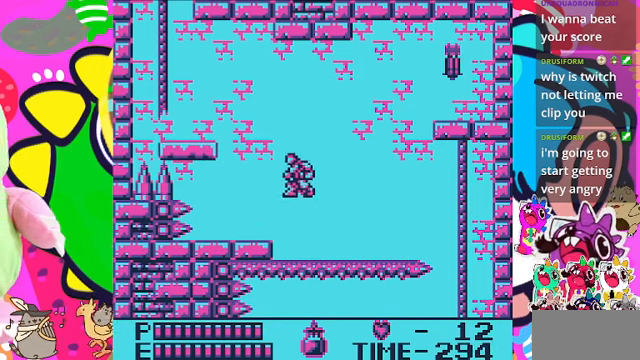
{"buttons": [], "left_stick": "center", "right_stick": "center", "events": [[300, "CROSS", "up"], [466, "DPAD_LEFT", "up"]]}
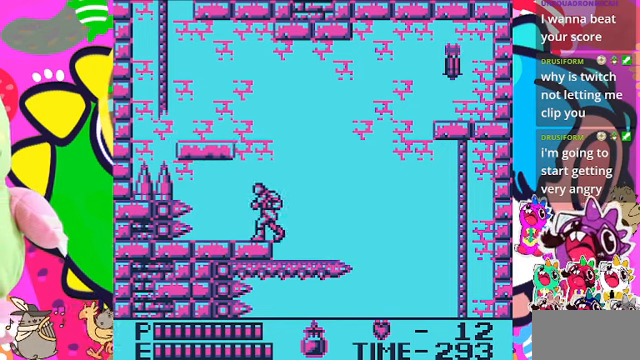
{"buttons": [], "left_stick": "center", "right_stick": "center", "events": [[133, "DPAD_LEFT", "down"], [466, "DPAD_LEFT", "up"]]}
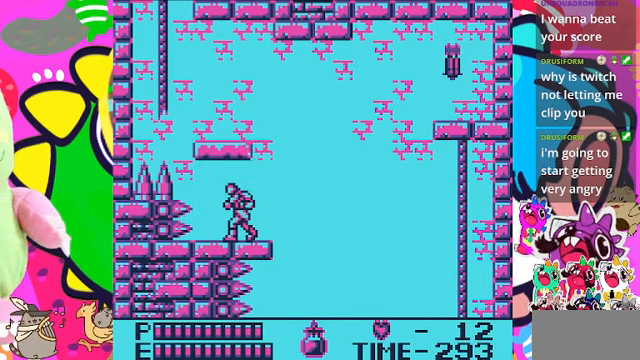
{"buttons": [], "left_stick": "center", "right_stick": "center", "events": [[333, "DPAD_LEFT", "down"], [433, "DPAD_LEFT", "up"]]}
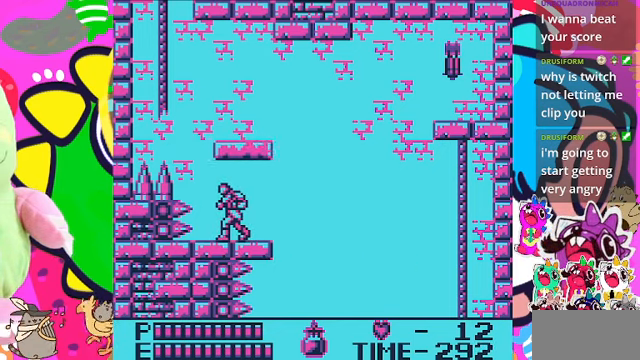
{"buttons": ["CROSS"], "left_stick": "center", "right_stick": "center", "events": [[33, "CROSS", "down"]]}
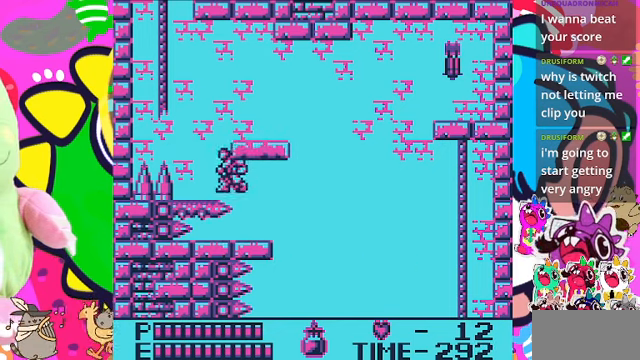
{"buttons": ["DPAD_LEFT"], "left_stick": "center", "right_stick": "center", "events": [[100, "CROSS", "up"], [233, "CROSS", "down"], [400, "CROSS", "up"], [466, "DPAD_LEFT", "down"]]}
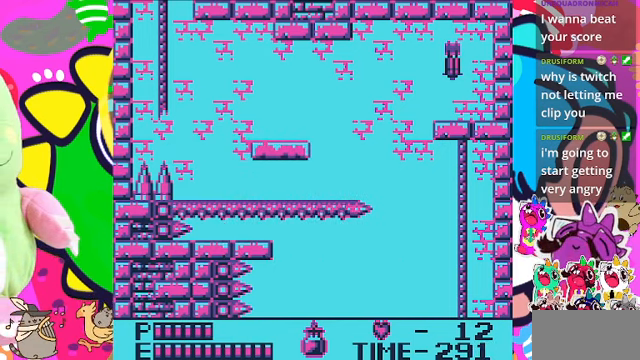
{"buttons": ["CROSS"], "left_stick": "center", "right_stick": "center", "events": [[100, "DPAD_LEFT", "up"], [166, "CROSS", "down"]]}
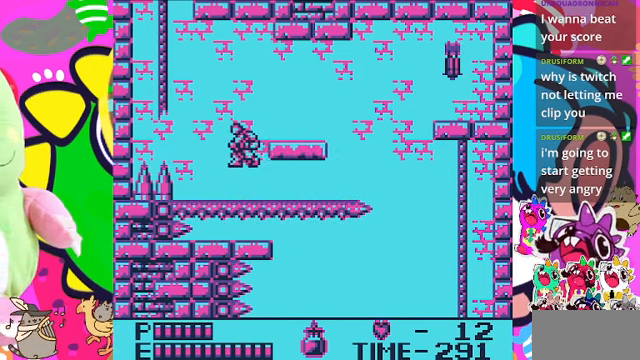
{"buttons": ["CROSS", "DPAD_RIGHT"], "left_stick": "center", "right_stick": "center", "events": [[33, "CROSS", "up"], [166, "DPAD_RIGHT", "down"], [400, "CROSS", "down"]]}
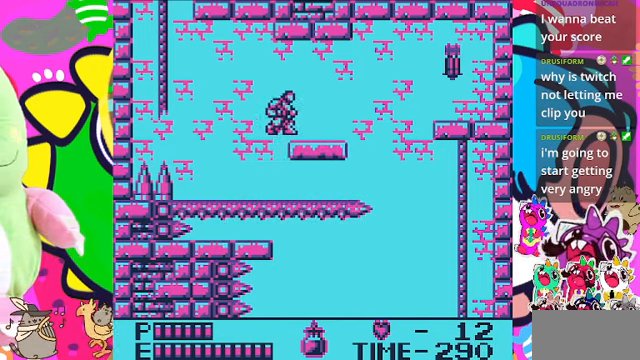
{"buttons": ["DPAD_RIGHT"], "left_stick": "center", "right_stick": "center", "events": [[266, "CROSS", "up"]]}
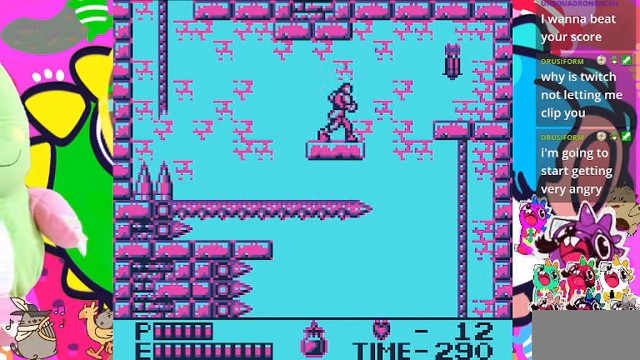
{"buttons": [], "left_stick": "center", "right_stick": "center", "events": [[100, "DPAD_RIGHT", "up"], [300, "DPAD_RIGHT", "down"], [434, "DPAD_RIGHT", "up"]]}